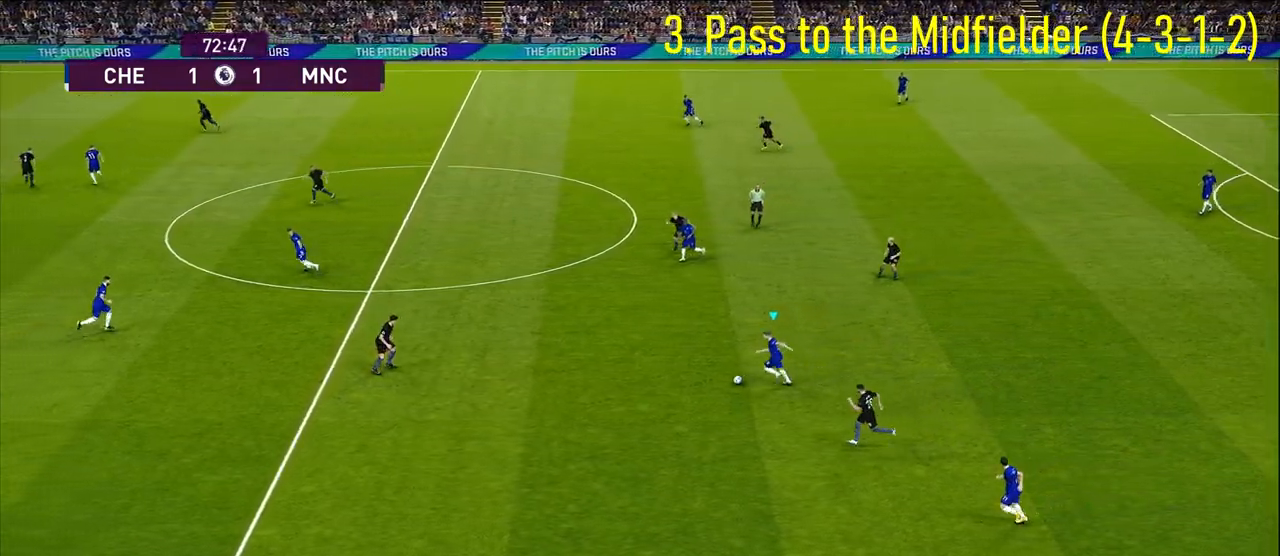
Gameplay with a controller (PlayStation layout); each line is a JSON object with the inputs held at the frame after it. "events" lists button and stick changes between this image and that frame as [ms after this image, input, new state], when the widget could be followed in between.
{"buttons": [], "left_stick": "up-left", "right_stick": "center", "events": [[83, "left_stick", "up-left"]]}
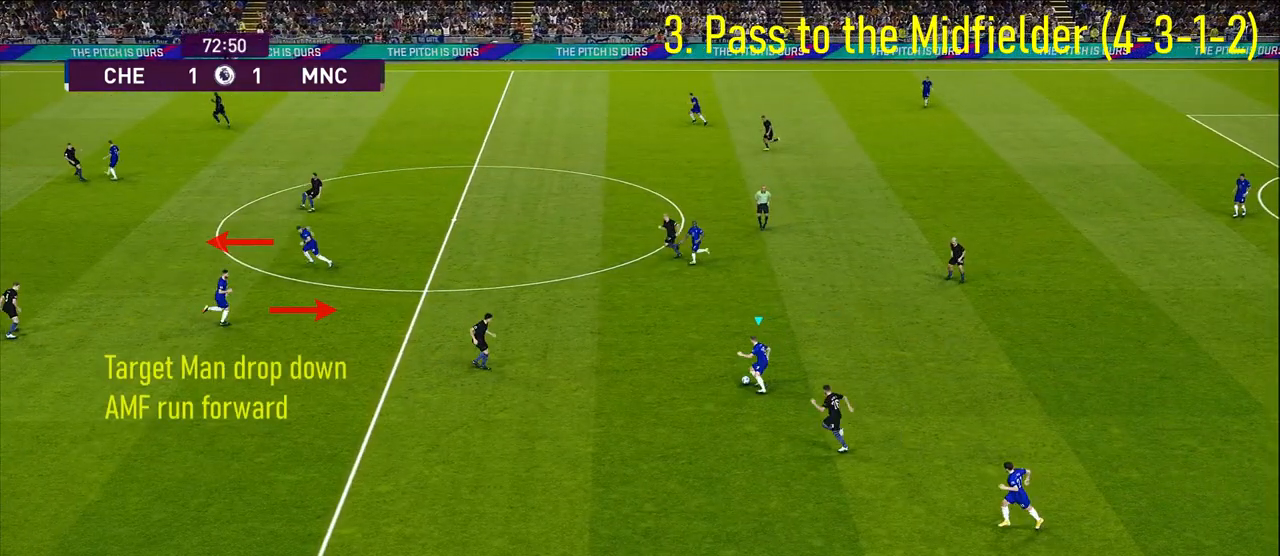
{"buttons": [], "left_stick": "up-left", "right_stick": "center", "events": []}
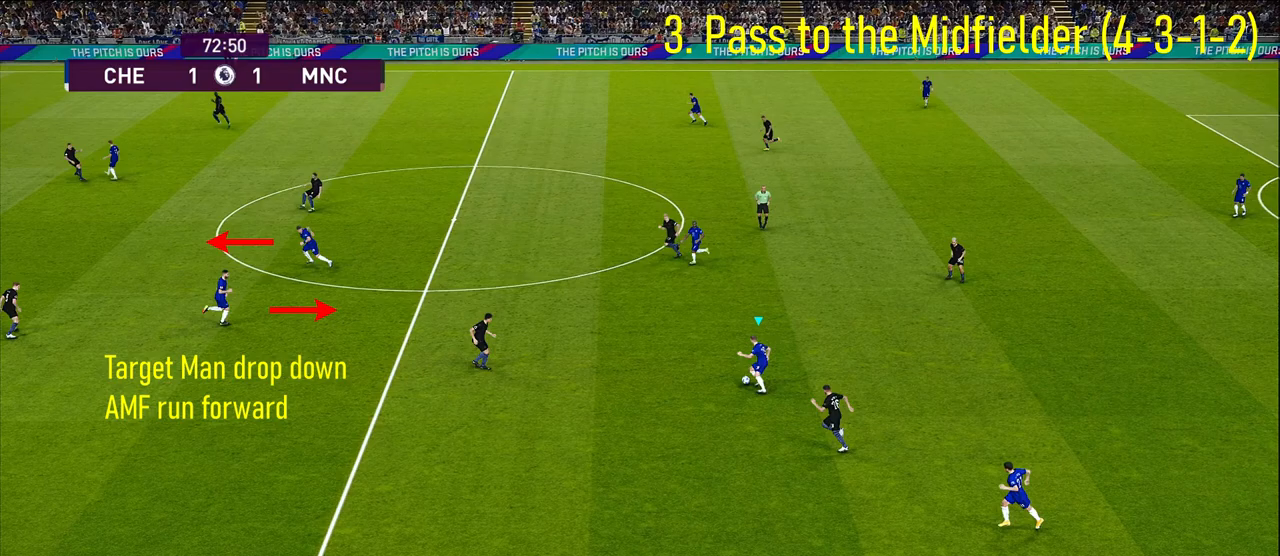
{"buttons": [], "left_stick": "up-left", "right_stick": "center", "events": []}
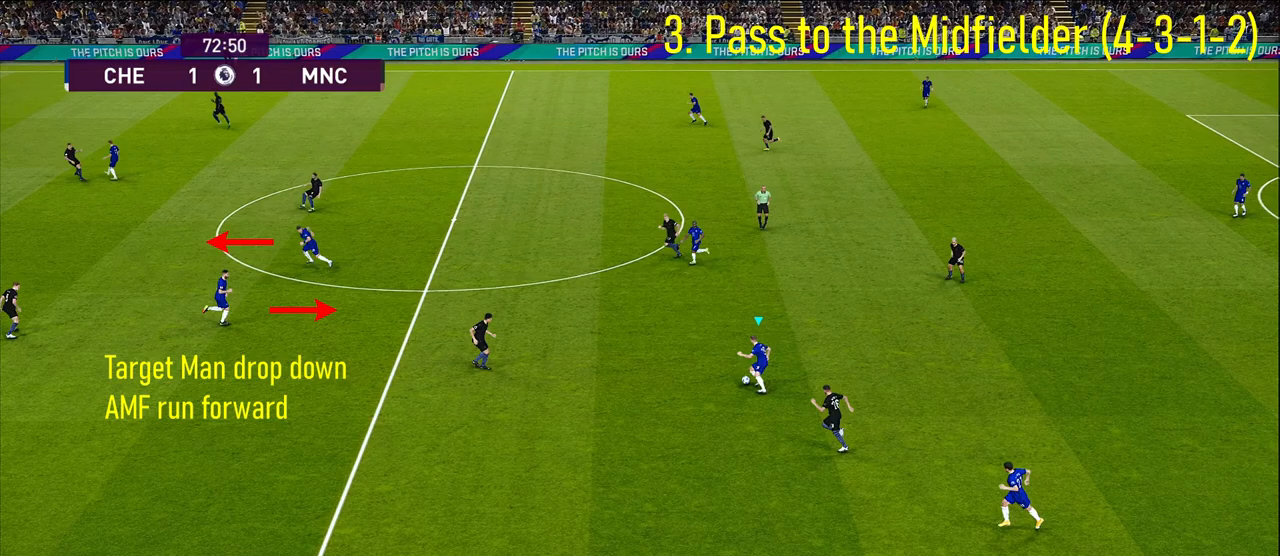
{"buttons": [], "left_stick": "up-left", "right_stick": "center", "events": []}
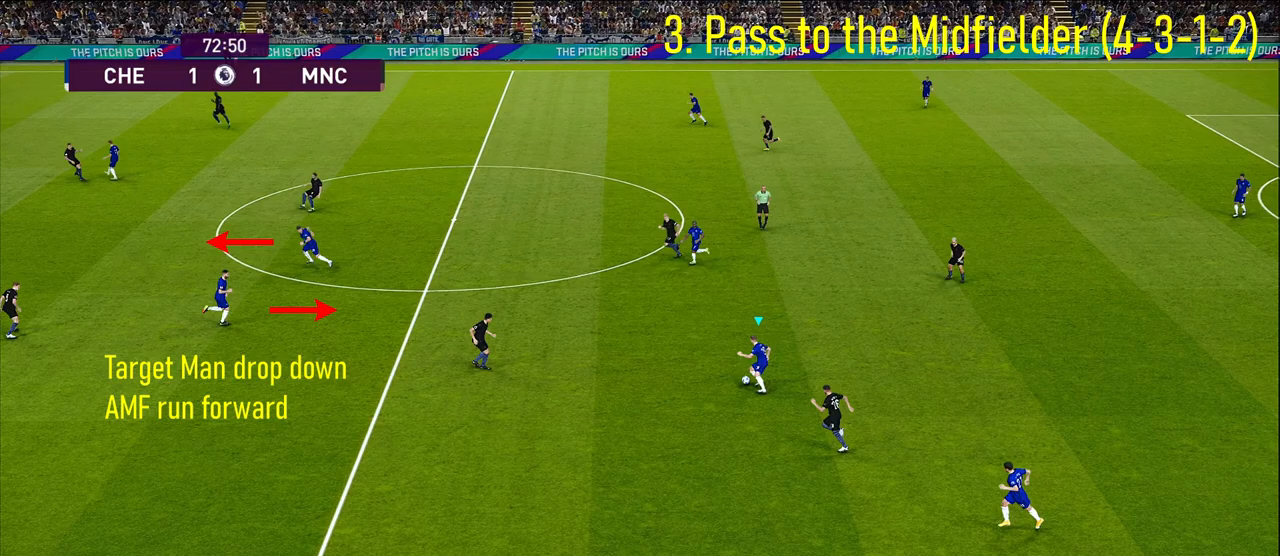
{"buttons": [], "left_stick": "up-left", "right_stick": "center", "events": []}
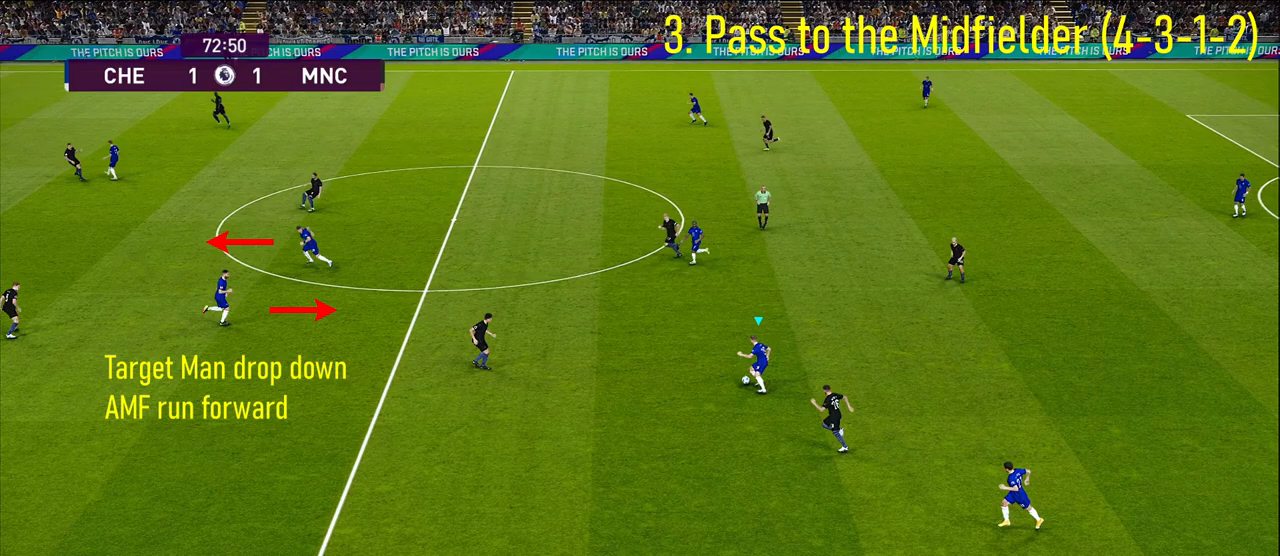
{"buttons": [], "left_stick": "up-left", "right_stick": "center", "events": []}
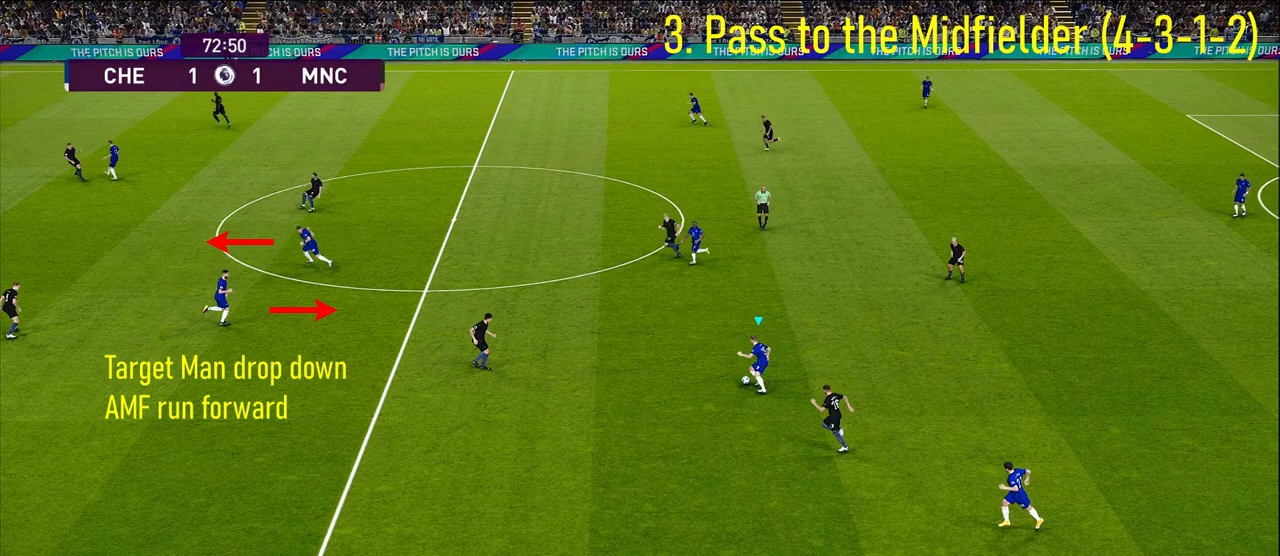
{"buttons": [], "left_stick": "up-left", "right_stick": "center", "events": []}
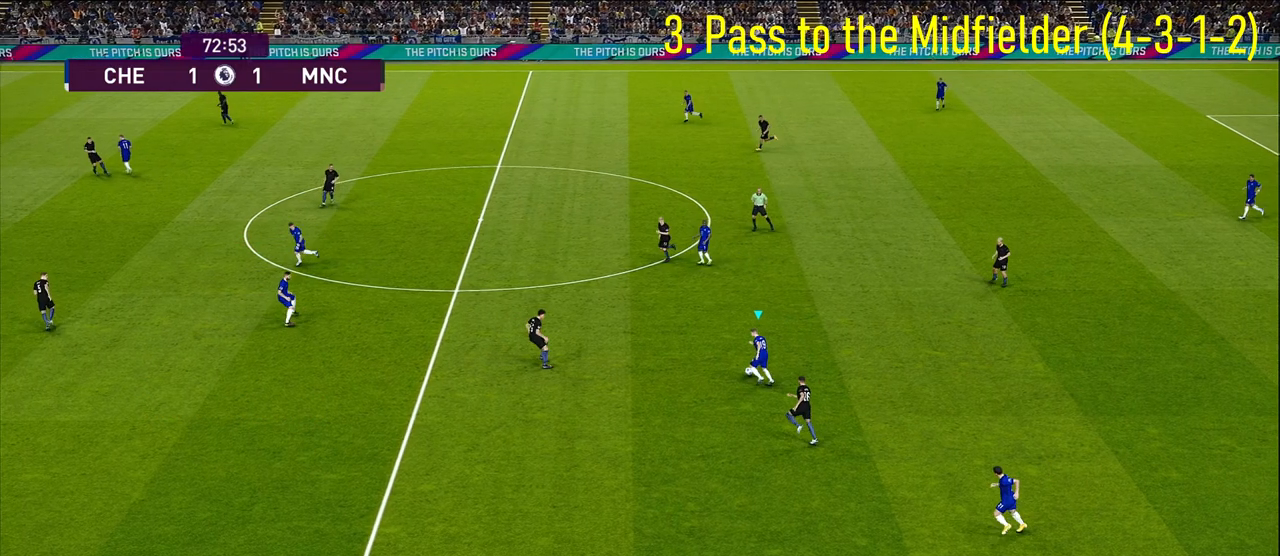
{"buttons": [], "left_stick": "up", "right_stick": "center", "events": [[33, "left_stick", "center"], [83, "left_stick", "up-right"], [200, "left_stick", "up"]]}
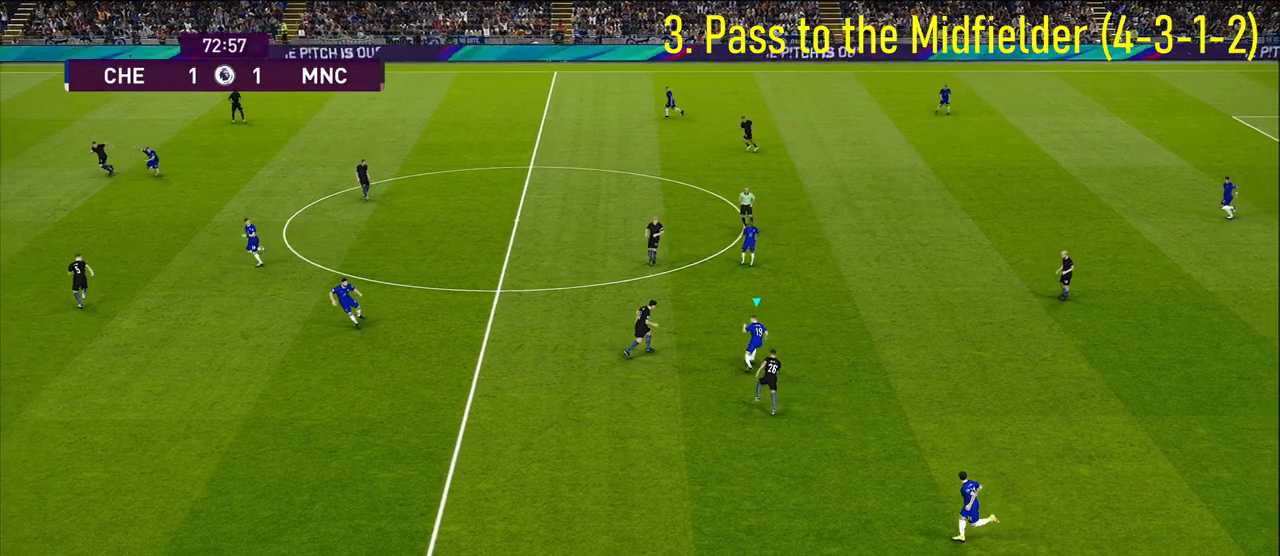
{"buttons": [], "left_stick": "center", "right_stick": "center", "events": [[33, "CIRCLE", "down"], [33, "left_stick", "left"], [100, "CIRCLE", "up"], [317, "left_stick", "center"]]}
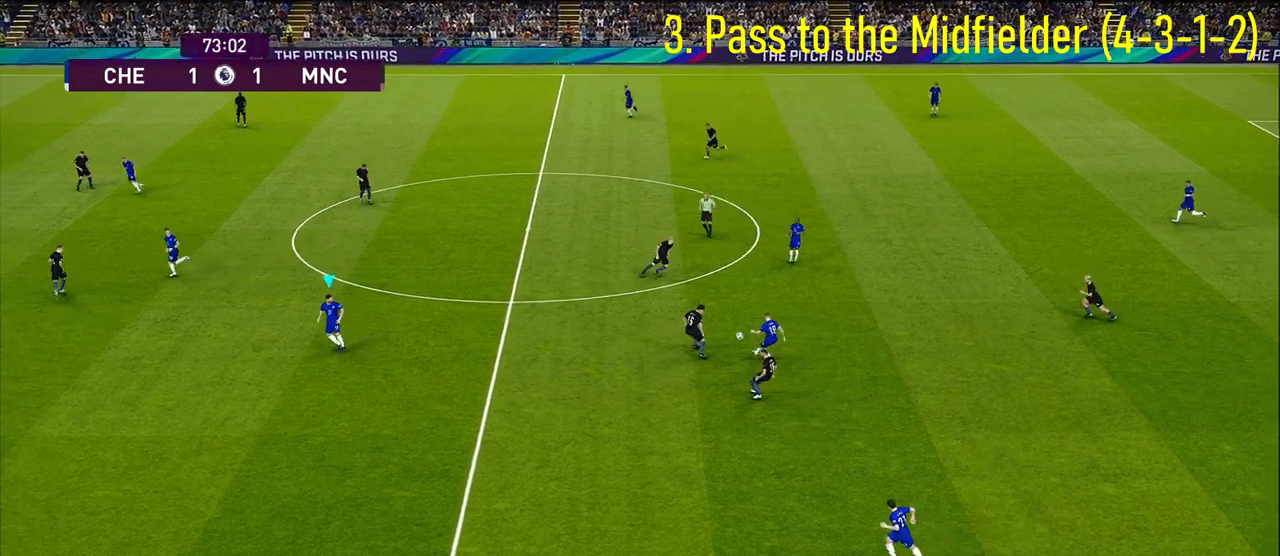
{"buttons": [], "left_stick": "center", "right_stick": "center", "events": []}
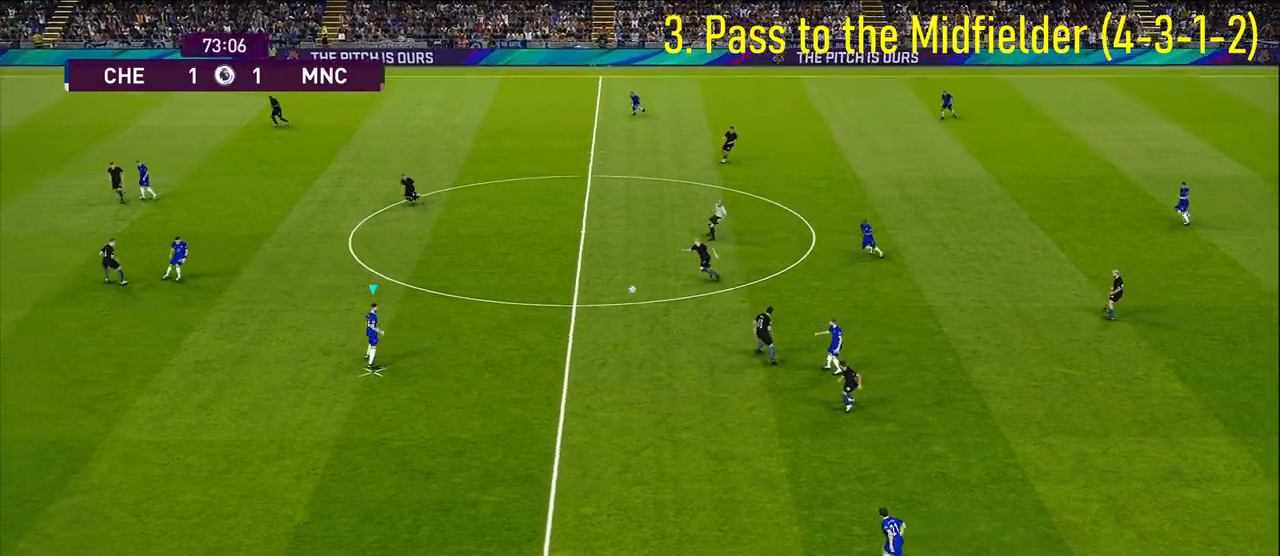
{"buttons": ["R2"], "left_stick": "left", "right_stick": "center", "events": [[367, "left_stick", "left"], [467, "R2", "down"]]}
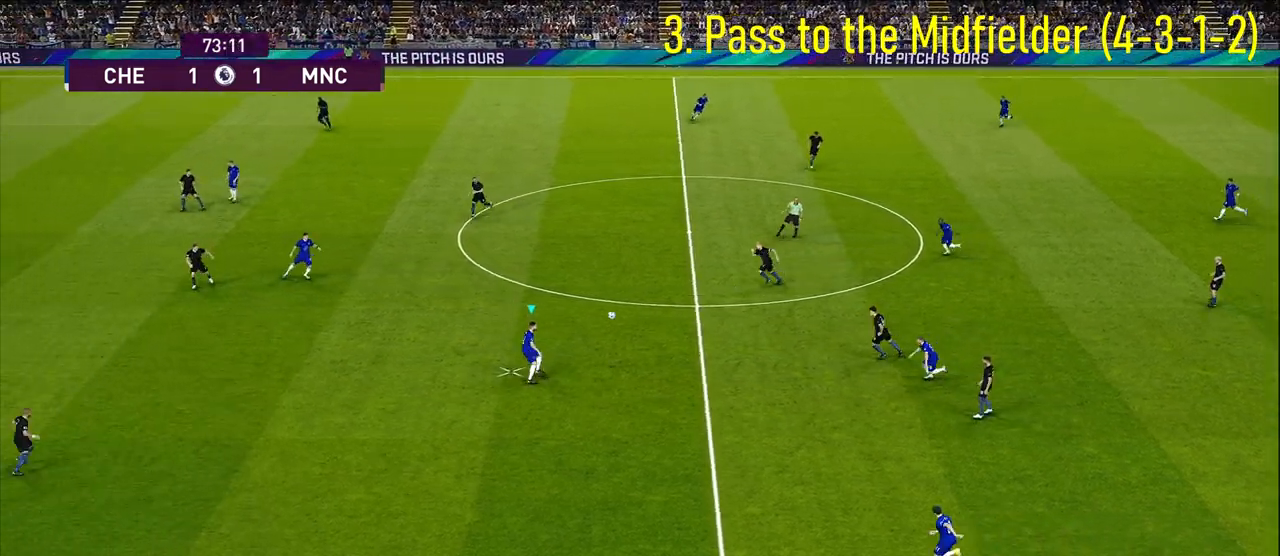
{"buttons": [], "left_stick": "left", "right_stick": "center", "events": [[433, "R2", "up"]]}
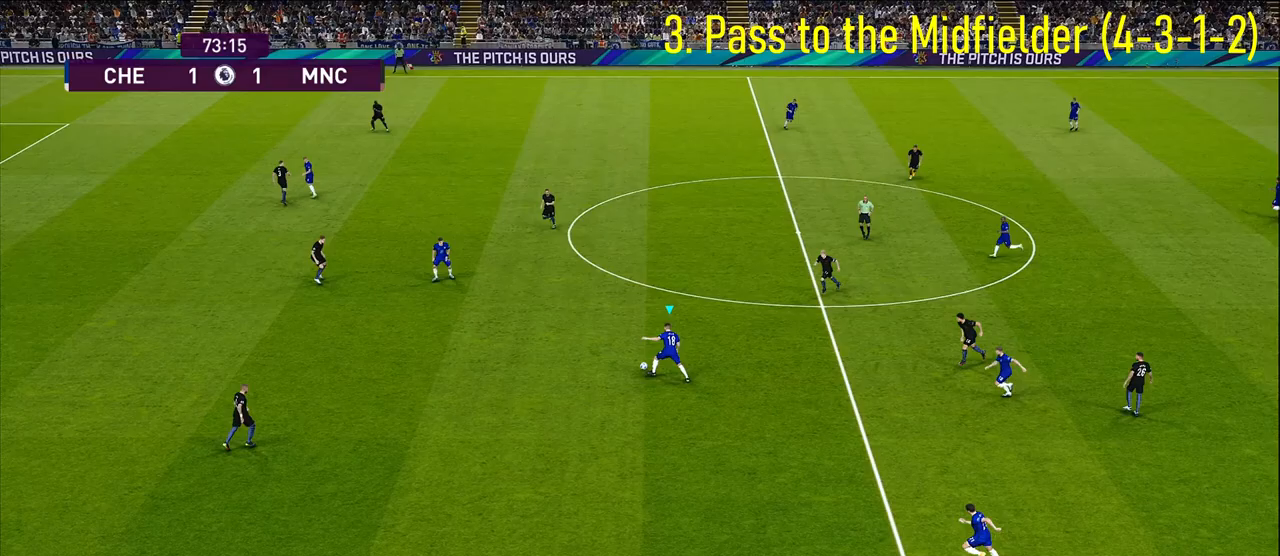
{"buttons": ["R1"], "left_stick": "left", "right_stick": "center", "events": [[417, "R1", "down"]]}
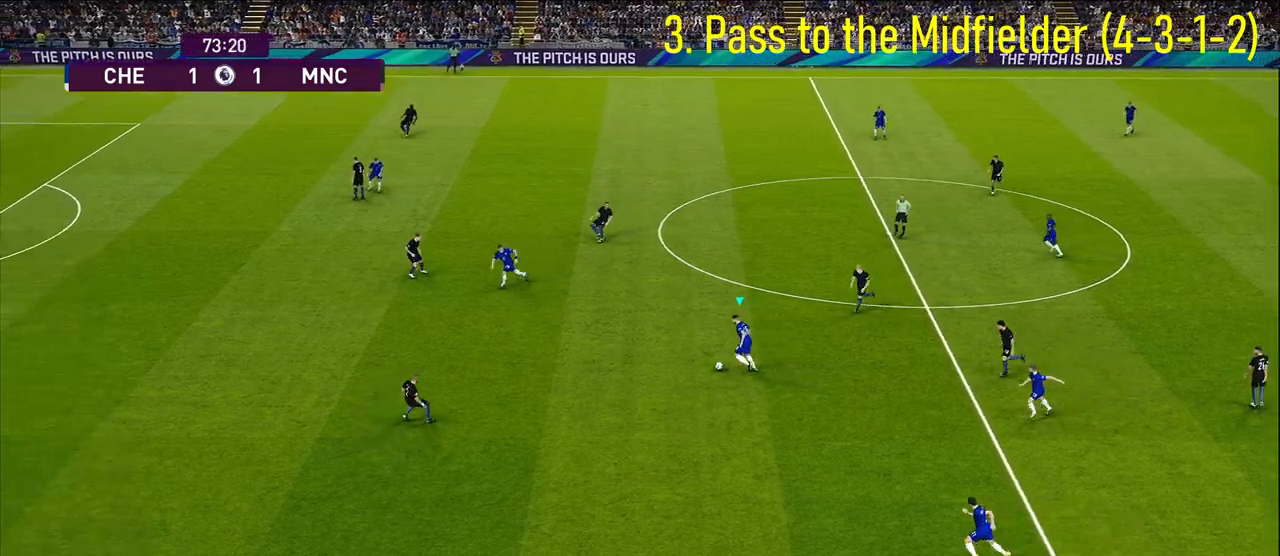
{"buttons": [], "left_stick": "left", "right_stick": "center", "events": [[217, "R1", "up"]]}
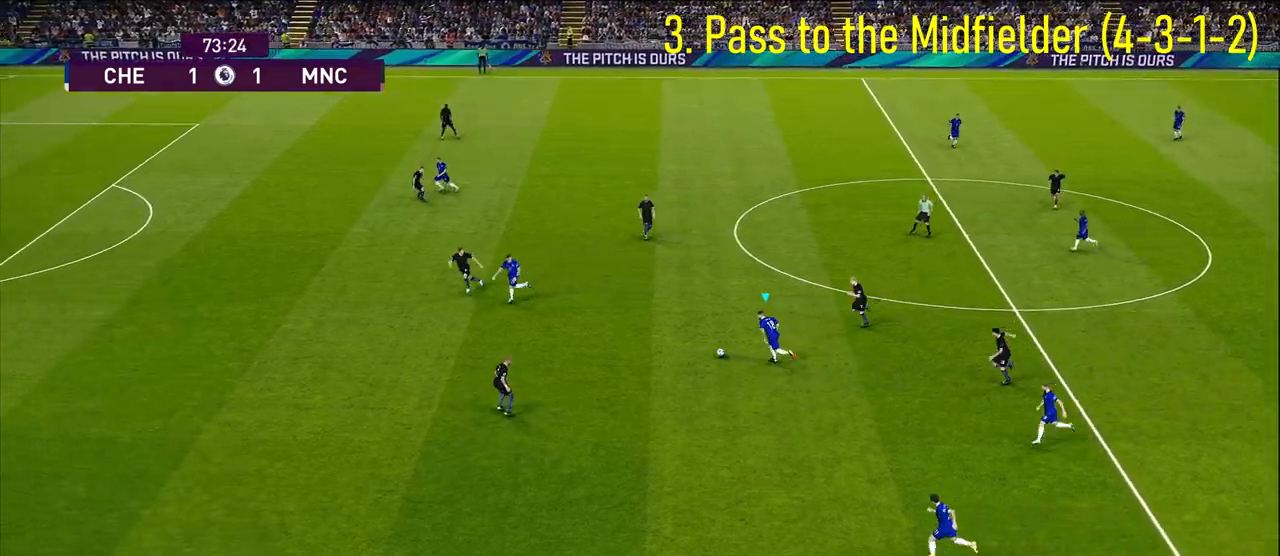
{"buttons": ["R1"], "left_stick": "left", "right_stick": "center", "events": [[333, "R1", "down"]]}
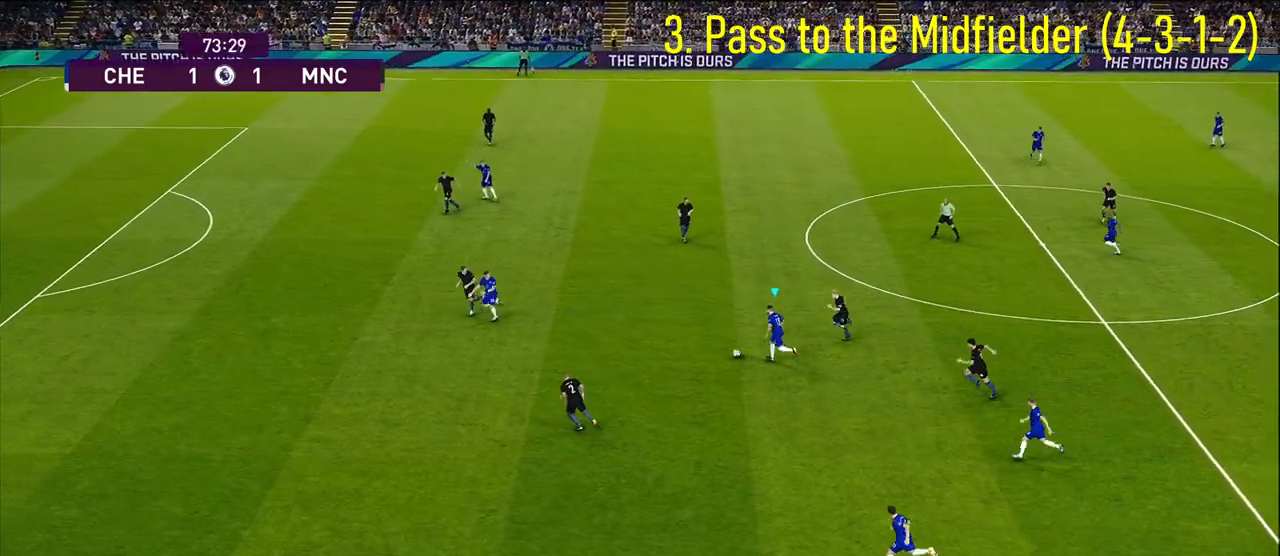
{"buttons": ["R1"], "left_stick": "left", "right_stick": "center", "events": []}
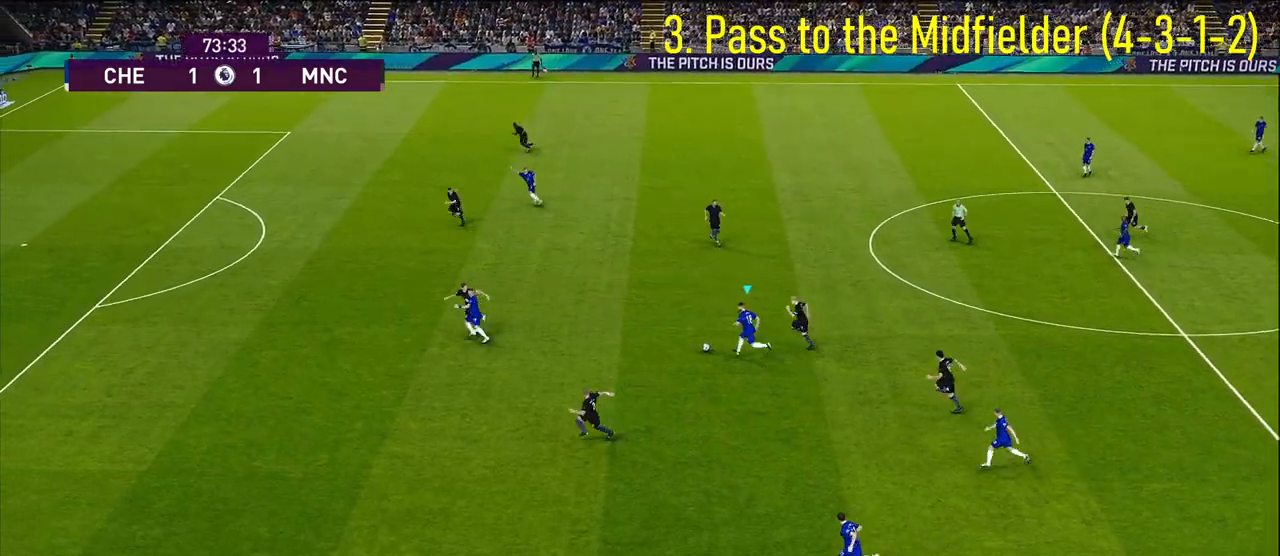
{"buttons": ["R1"], "left_stick": "left", "right_stick": "center", "events": []}
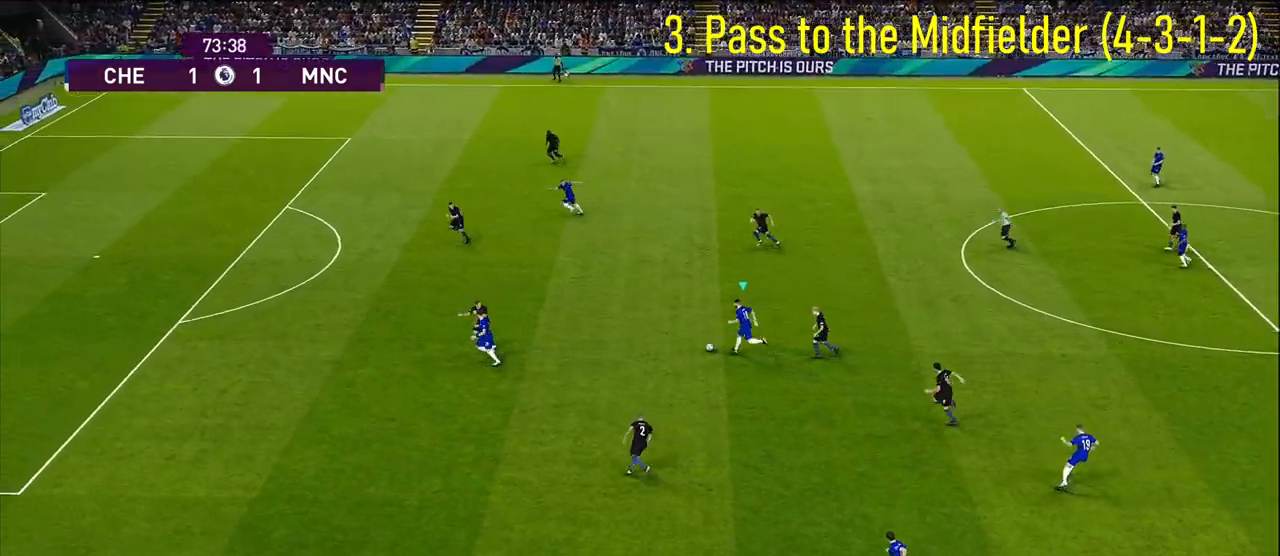
{"buttons": ["R1"], "left_stick": "left", "right_stick": "center", "events": []}
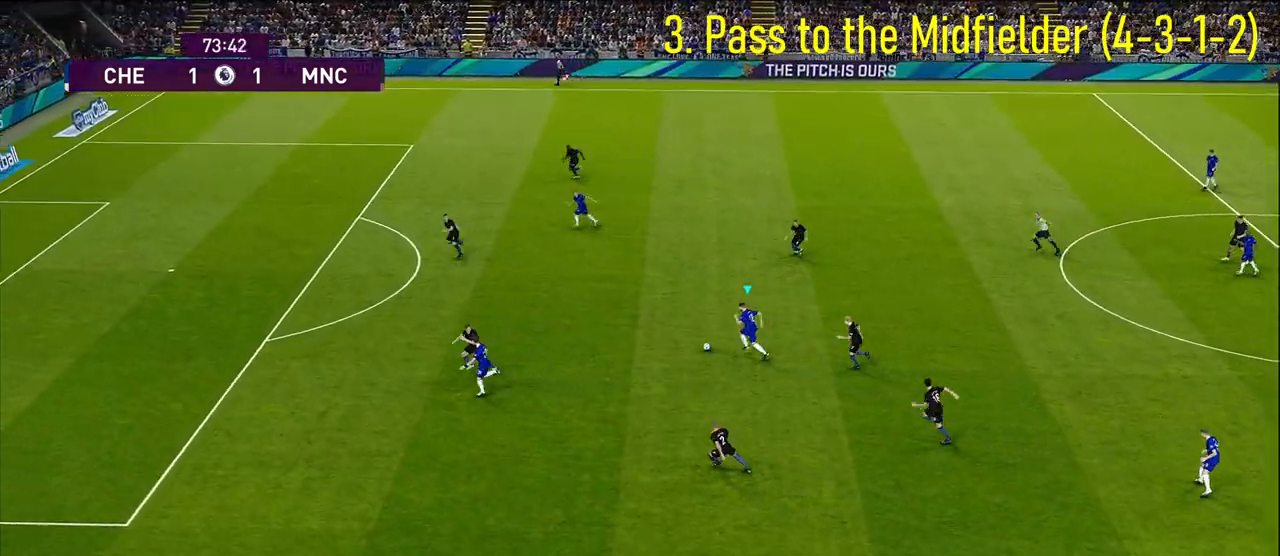
{"buttons": [], "left_stick": "left", "right_stick": "center", "events": [[433, "R1", "up"]]}
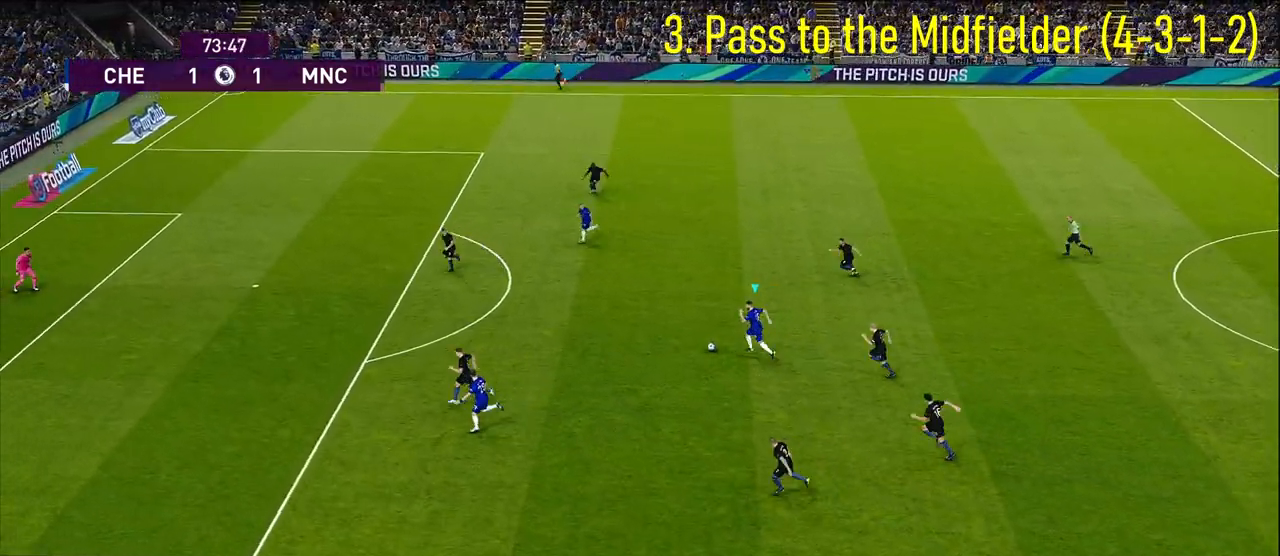
{"buttons": [], "left_stick": "left", "right_stick": "center", "events": [[283, "R1", "down"], [467, "R1", "up"]]}
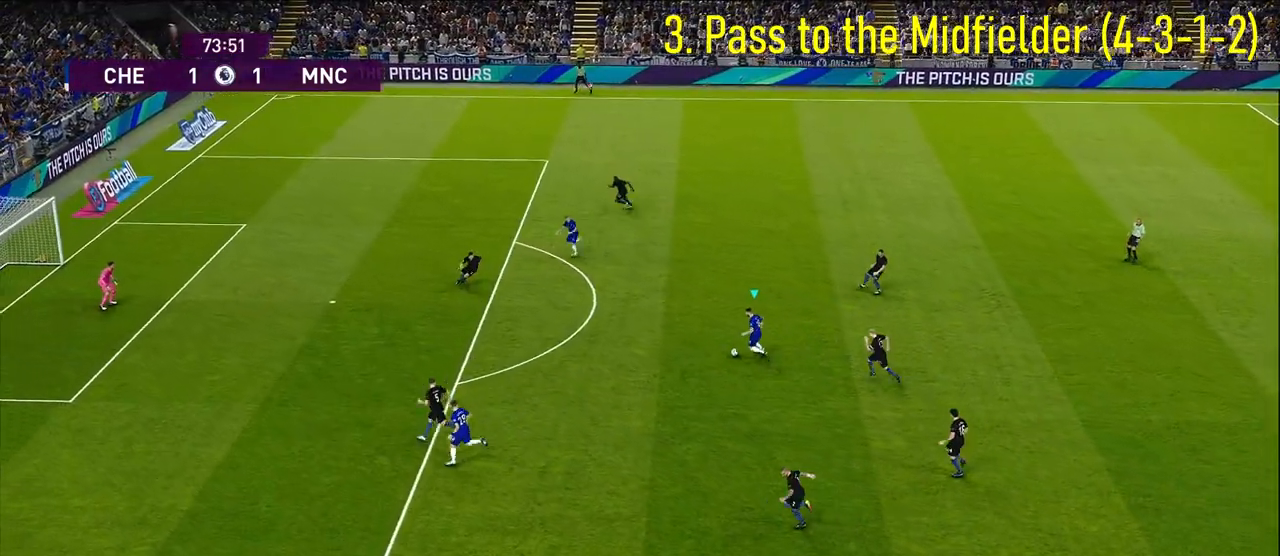
{"buttons": [], "left_stick": "up-left", "right_stick": "center", "events": [[417, "left_stick", "up-left"], [433, "CROSS", "down"], [500, "CROSS", "up"]]}
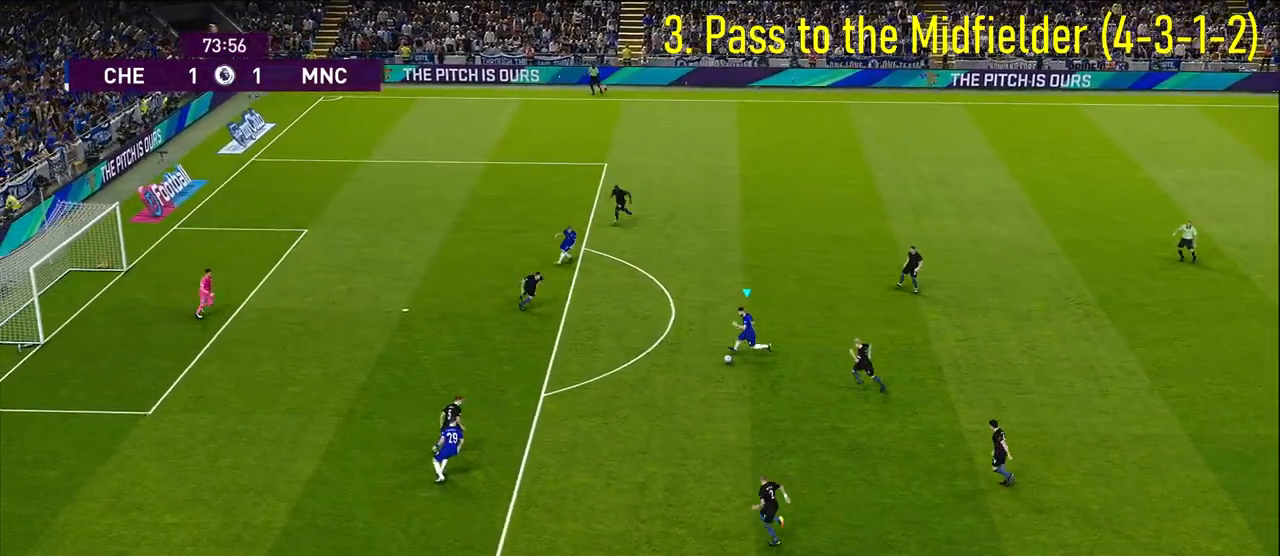
{"buttons": [], "left_stick": "center", "right_stick": "center", "events": [[317, "left_stick", "center"]]}
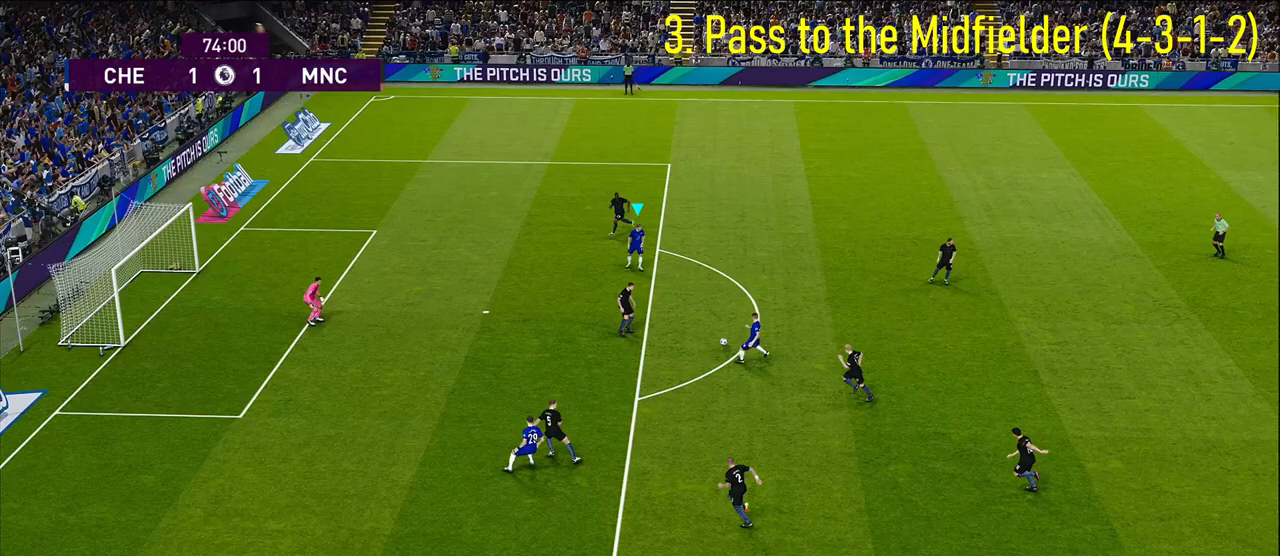
{"buttons": [], "left_stick": "down-left", "right_stick": "center", "events": [[83, "left_stick", "down"], [250, "left_stick", "down-left"]]}
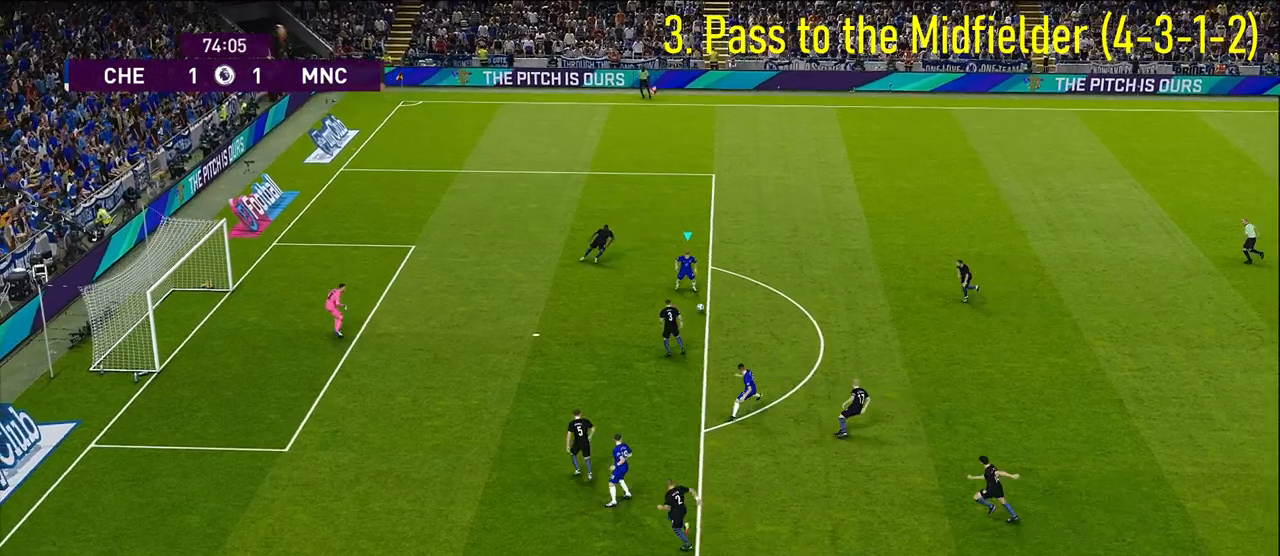
{"buttons": [], "left_stick": "down-left", "right_stick": "center", "events": [[217, "SQUARE", "down"], [317, "SQUARE", "up"]]}
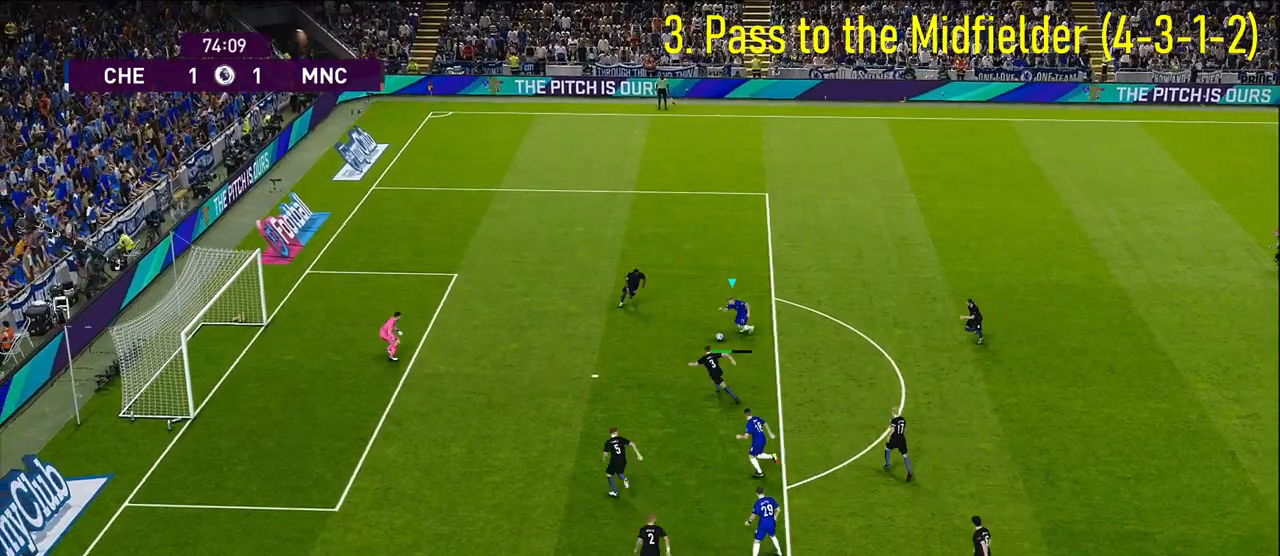
{"buttons": [], "left_stick": "down-left", "right_stick": "center", "events": []}
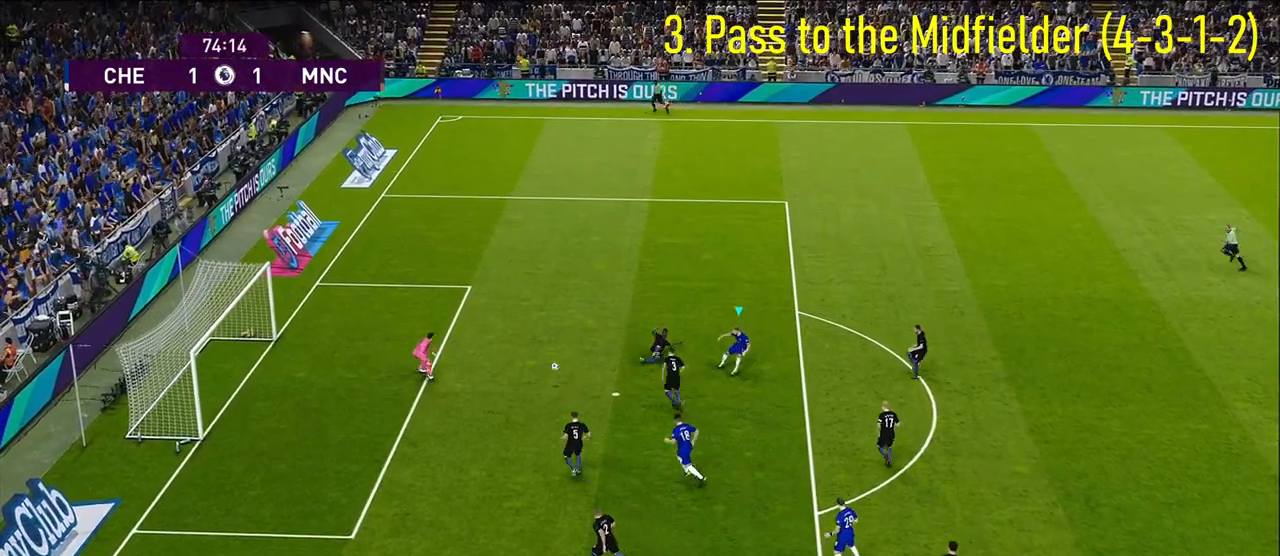
{"buttons": [], "left_stick": "center", "right_stick": "center", "events": [[350, "left_stick", "center"]]}
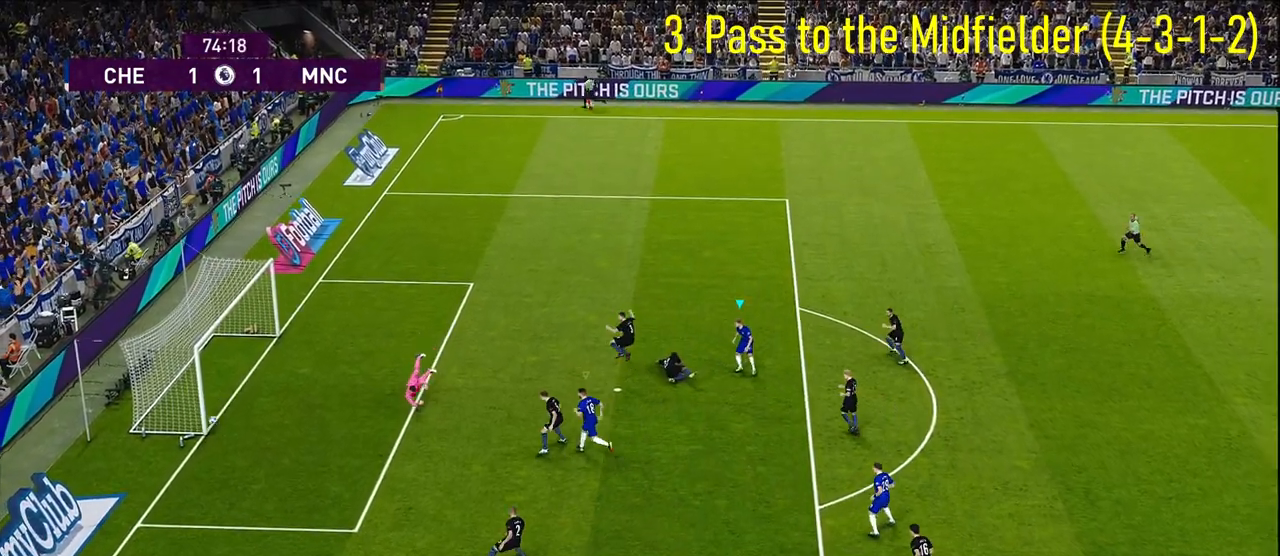
{"buttons": [], "left_stick": "left", "right_stick": "center", "events": [[317, "left_stick", "left"]]}
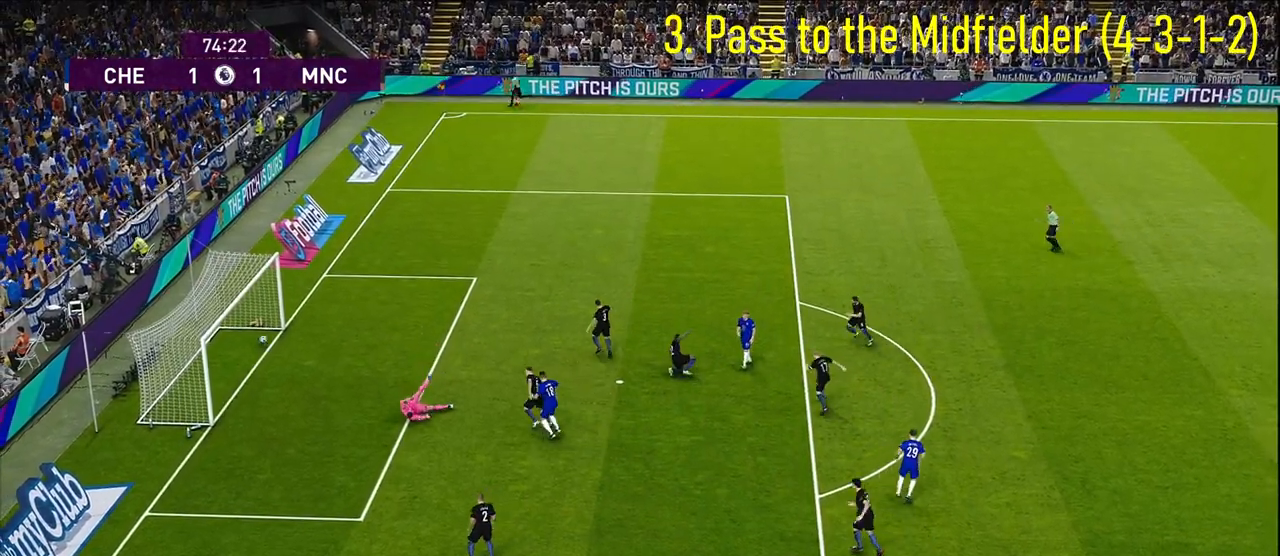
{"buttons": [], "left_stick": "center", "right_stick": "center", "events": [[417, "left_stick", "center"]]}